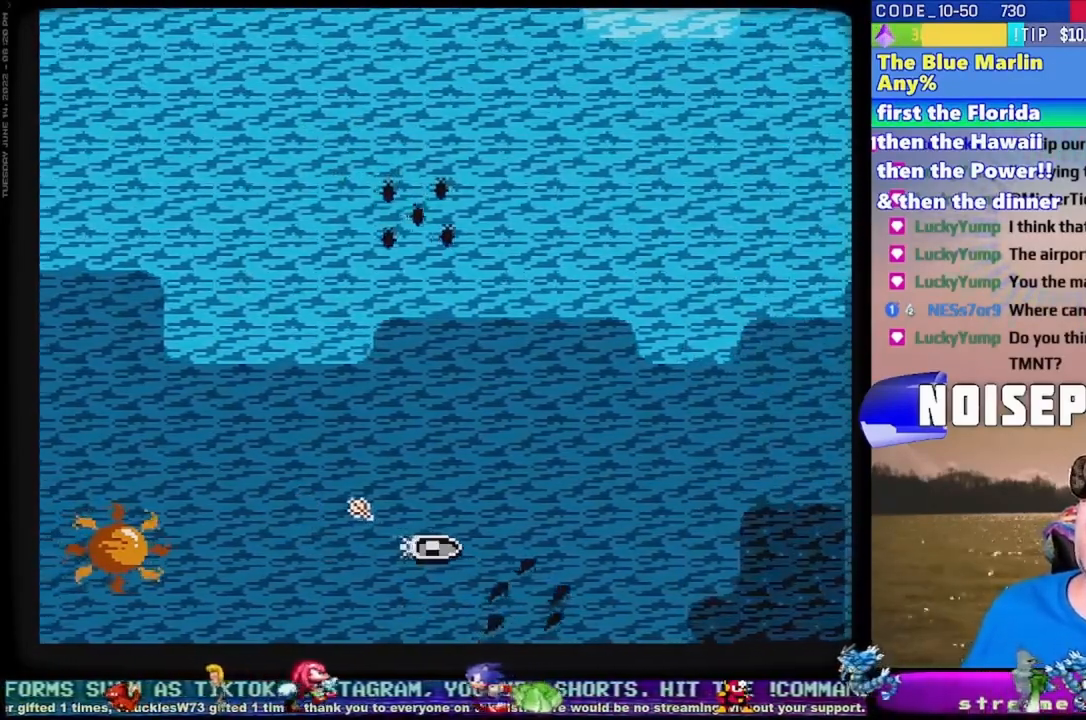
Gameplay with a controller (Xbox layout); each line is a JSON object with the inputs held at the frame after it. "events" lists button and stick changes between this image and that frame as [ms after this image, input, new state], when the widget could be followed in between. Not read: L1 L2 L3 R1 R2 R3.
{"buttons": [], "events": [[467, "B", "up"]]}
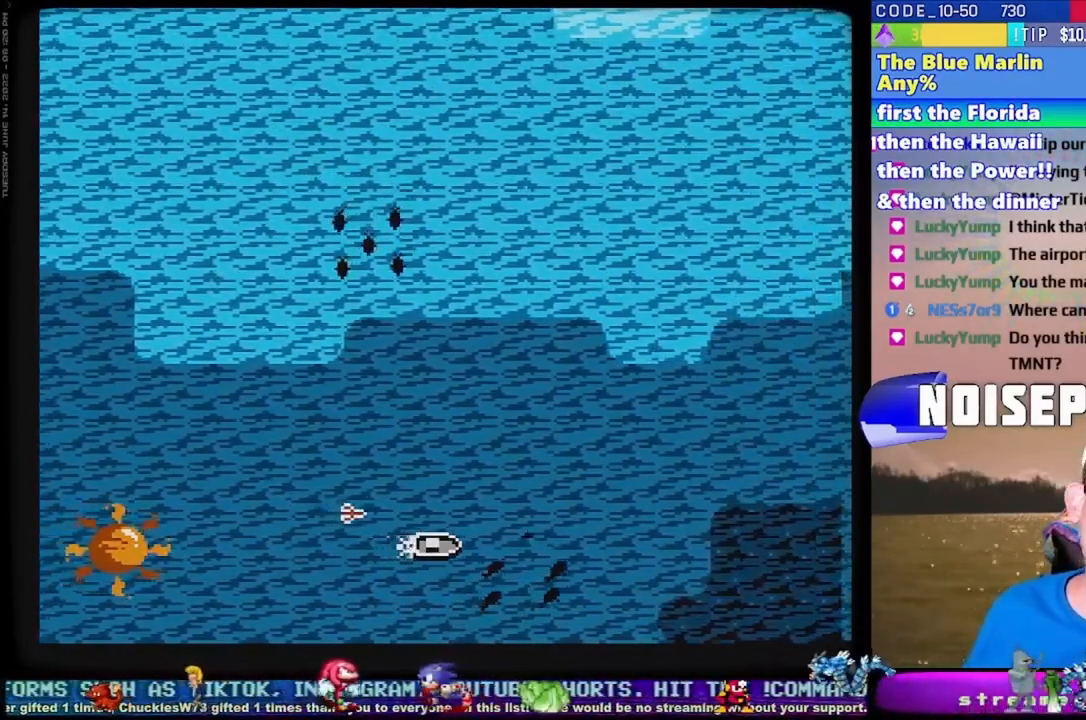
{"buttons": ["B", "DPAD_LEFT"], "events": [[83, "DPAD_RIGHT", "down"], [283, "B", "down"], [283, "DPAD_RIGHT", "up"], [483, "DPAD_LEFT", "down"]]}
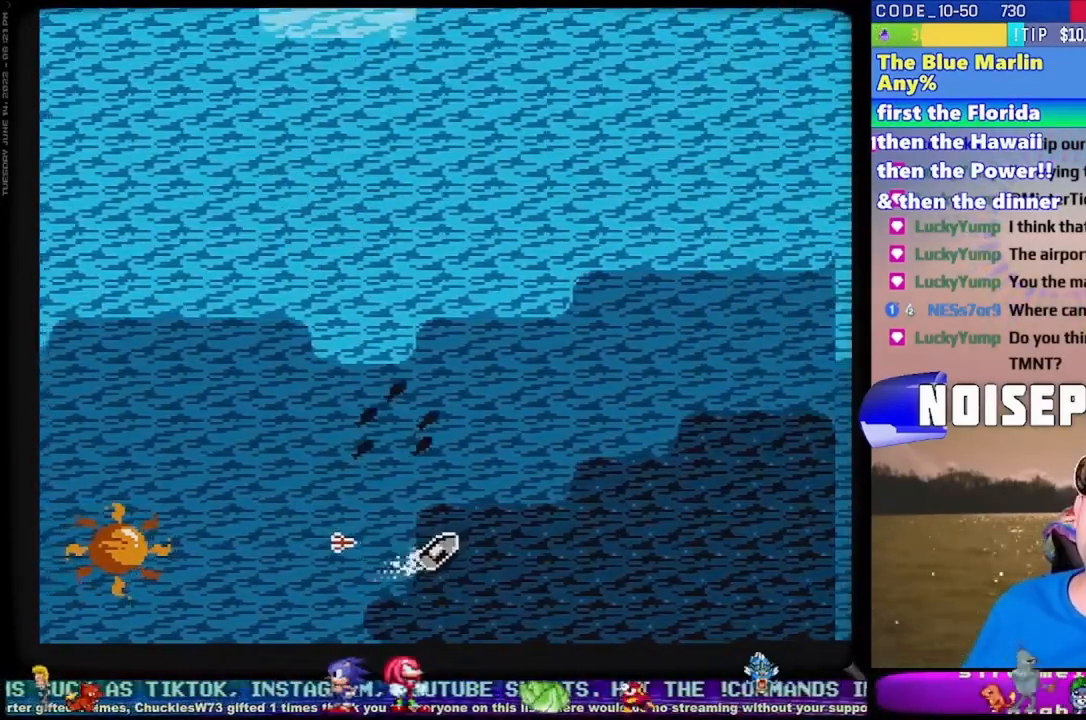
{"buttons": ["B"], "events": [[317, "DPAD_LEFT", "up"]]}
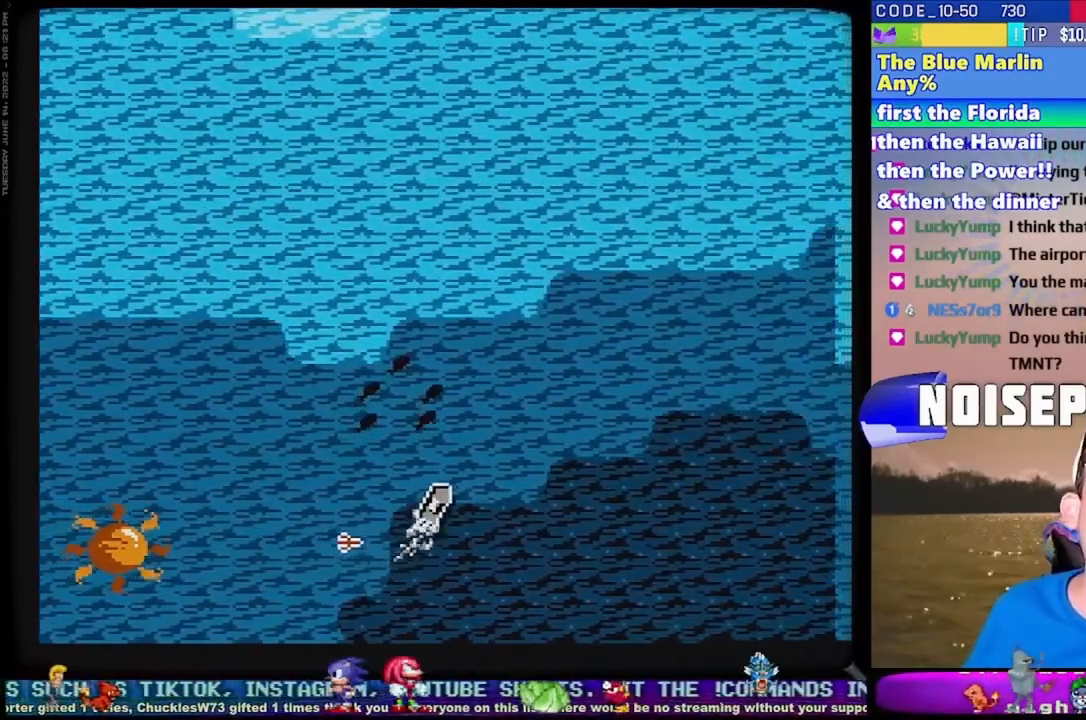
{"buttons": ["DPAD_LEFT"], "events": [[150, "B", "up"], [150, "DPAD_LEFT", "down"]]}
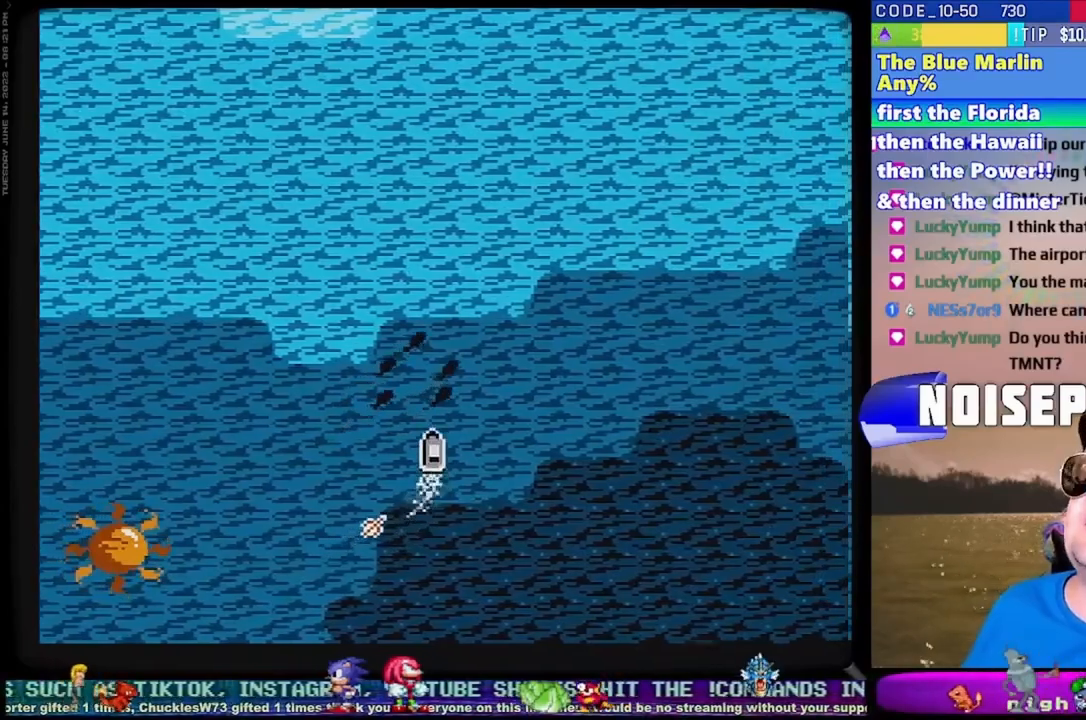
{"buttons": ["B"], "events": [[67, "B", "down"], [133, "DPAD_LEFT", "up"]]}
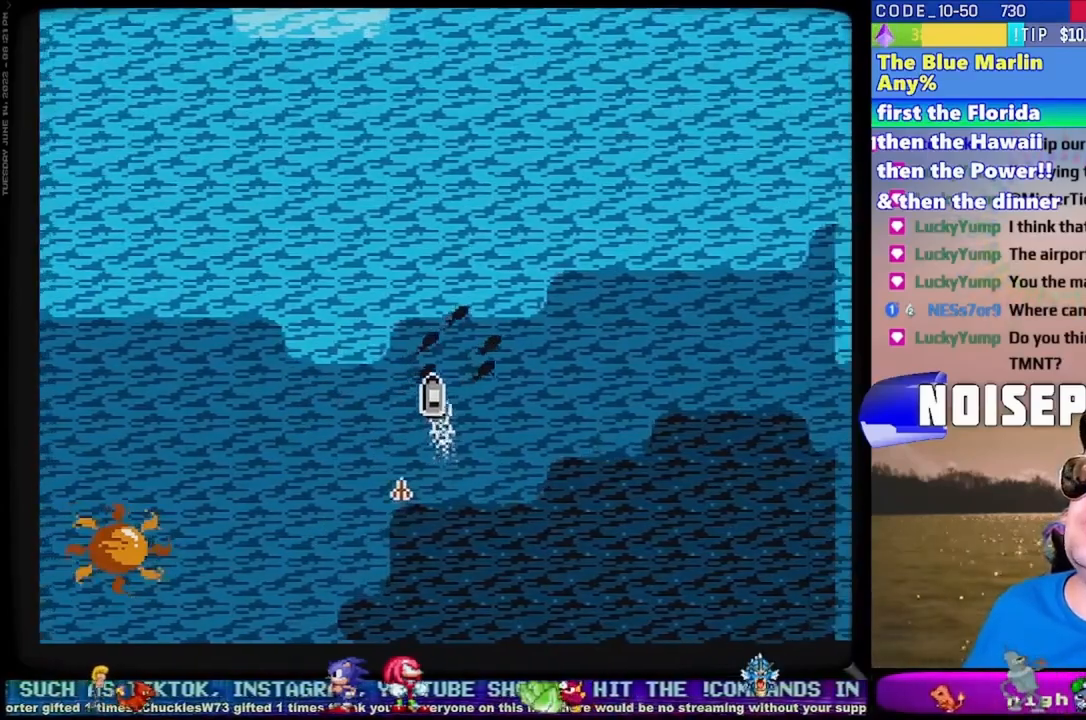
{"buttons": ["B", "DPAD_RIGHT"], "events": [[83, "DPAD_LEFT", "down"], [150, "B", "up"], [183, "DPAD_LEFT", "up"], [300, "B", "down"], [483, "DPAD_RIGHT", "down"]]}
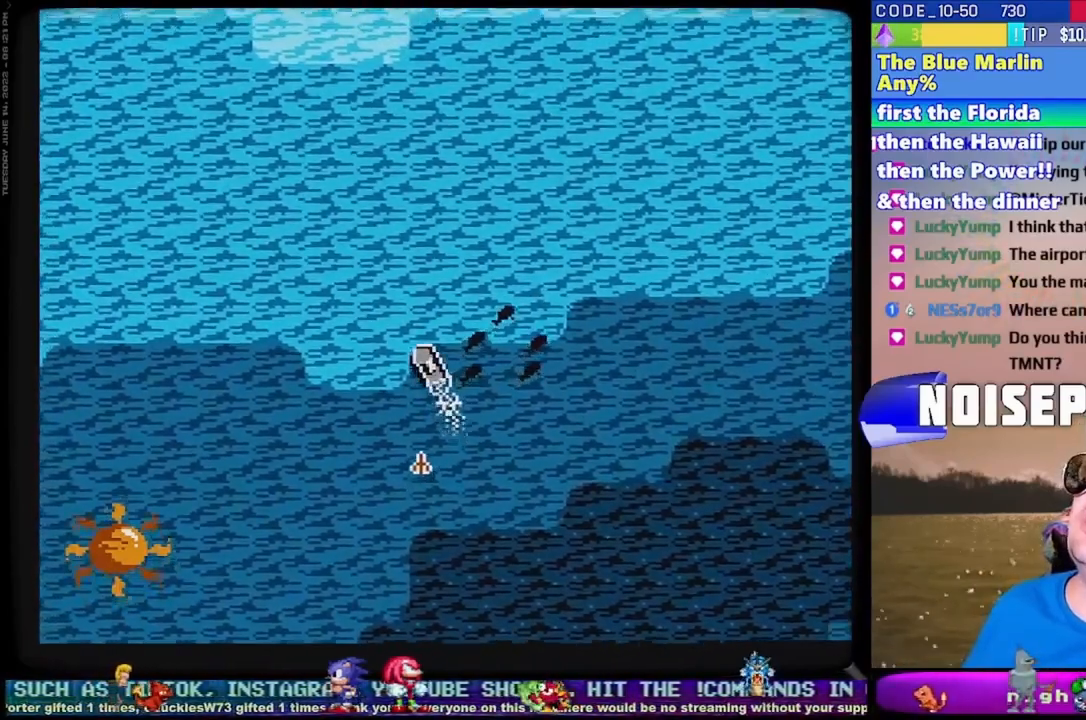
{"buttons": ["B"], "events": [[267, "B", "up"], [417, "B", "down"], [417, "DPAD_DOWN", "down"], [417, "DPAD_RIGHT", "up"], [467, "DPAD_DOWN", "up"]]}
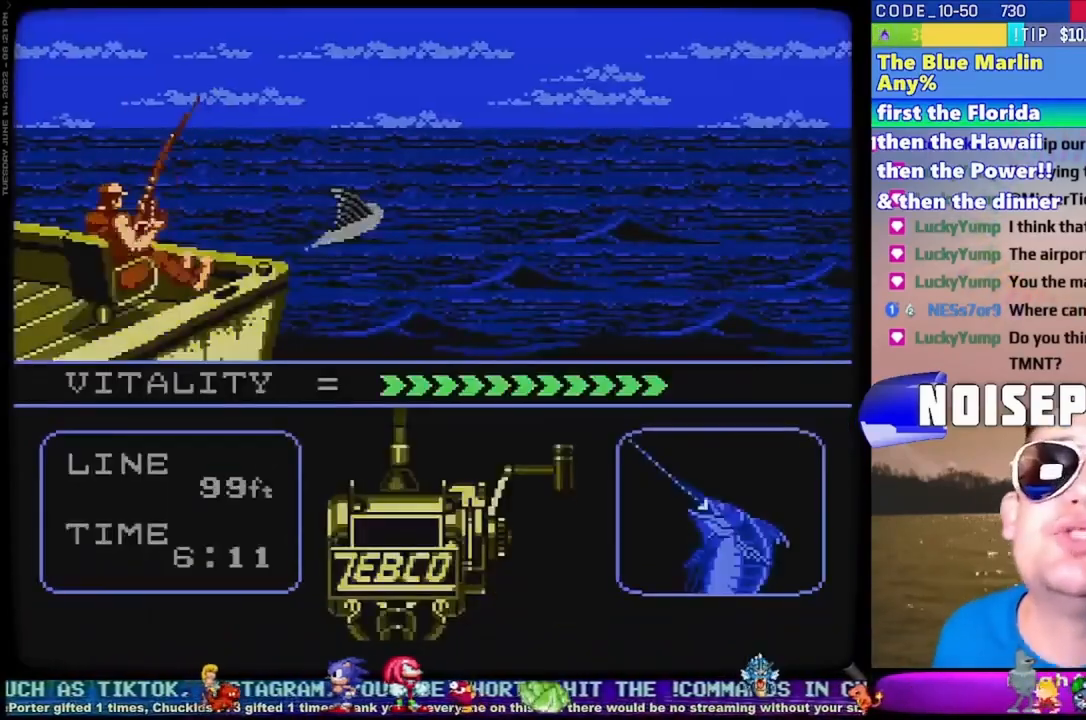
{"buttons": ["A", "B"], "events": [[50, "A", "down"], [50, "DPAD_DOWN", "down"], [67, "DPAD_LEFT", "down"], [100, "DPAD_LEFT", "up"], [117, "DPAD_DOWN", "up"], [200, "DPAD_DOWN", "down"], [217, "DPAD_LEFT", "down"], [300, "DPAD_DOWN", "up"], [300, "DPAD_LEFT", "up"], [400, "DPAD_DOWN", "down"], [433, "DPAD_LEFT", "down"], [450, "DPAD_LEFT", "up"], [467, "DPAD_DOWN", "up"]]}
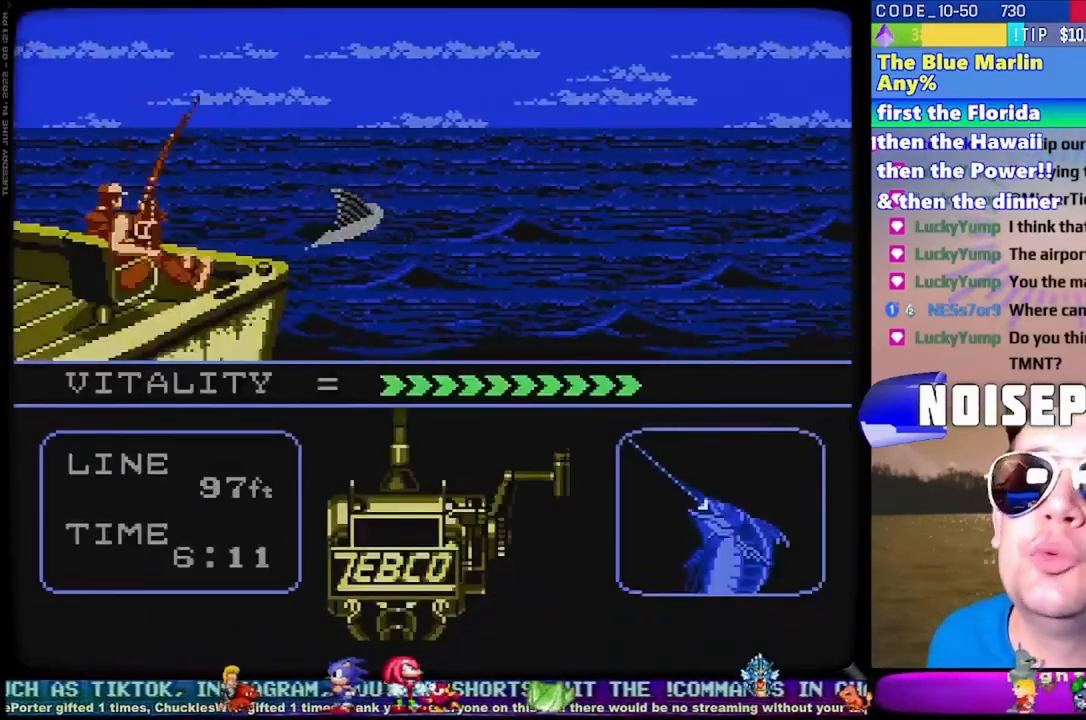
{"buttons": ["A", "B", "DPAD_DOWN", "DPAD_LEFT"], "events": [[83, "DPAD_DOWN", "down"], [100, "DPAD_LEFT", "down"], [150, "DPAD_LEFT", "up"], [167, "DPAD_DOWN", "up"], [267, "DPAD_DOWN", "down"], [283, "DPAD_LEFT", "down"], [333, "DPAD_LEFT", "up"], [350, "DPAD_DOWN", "up"], [433, "DPAD_DOWN", "down"], [433, "DPAD_LEFT", "down"]]}
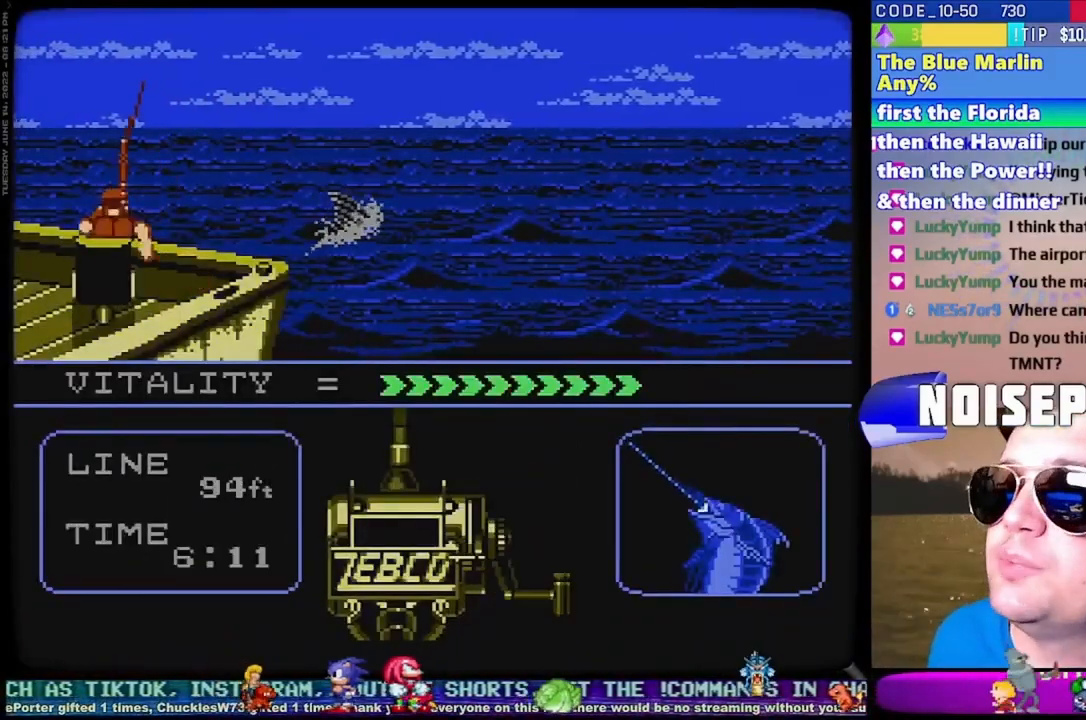
{"buttons": ["B", "DPAD_DOWN", "DPAD_LEFT"], "events": [[17, "DPAD_DOWN", "up"], [17, "DPAD_LEFT", "up"], [133, "DPAD_DOWN", "down"], [133, "DPAD_LEFT", "down"], [150, "A", "up"], [200, "DPAD_DOWN", "up"], [200, "DPAD_LEFT", "up"], [283, "DPAD_DOWN", "down"], [317, "DPAD_LEFT", "down"], [383, "DPAD_LEFT", "up"], [400, "DPAD_DOWN", "up"], [467, "DPAD_DOWN", "down"], [467, "DPAD_LEFT", "down"]]}
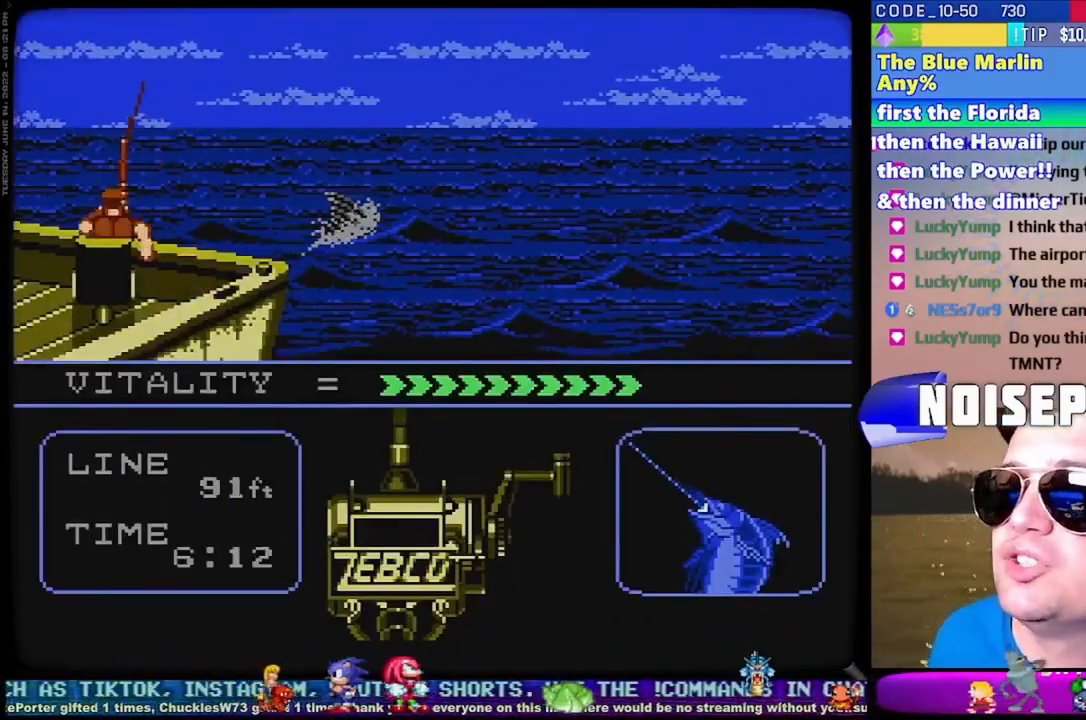
{"buttons": ["B"], "events": [[83, "DPAD_DOWN", "up"], [83, "DPAD_LEFT", "up"], [167, "DPAD_DOWN", "down"], [167, "DPAD_LEFT", "down"], [217, "DPAD_LEFT", "up"], [233, "DPAD_DOWN", "up"], [333, "DPAD_DOWN", "down"], [350, "DPAD_LEFT", "down"], [400, "DPAD_LEFT", "up"], [417, "DPAD_DOWN", "up"]]}
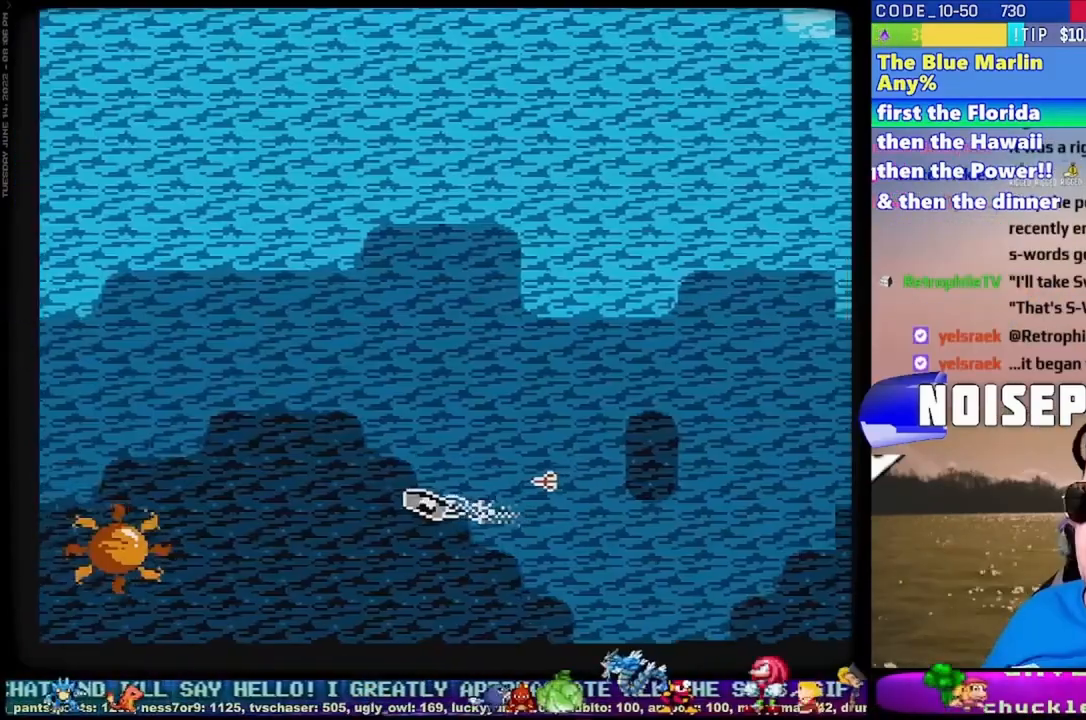
{"buttons": ["B"], "events": []}
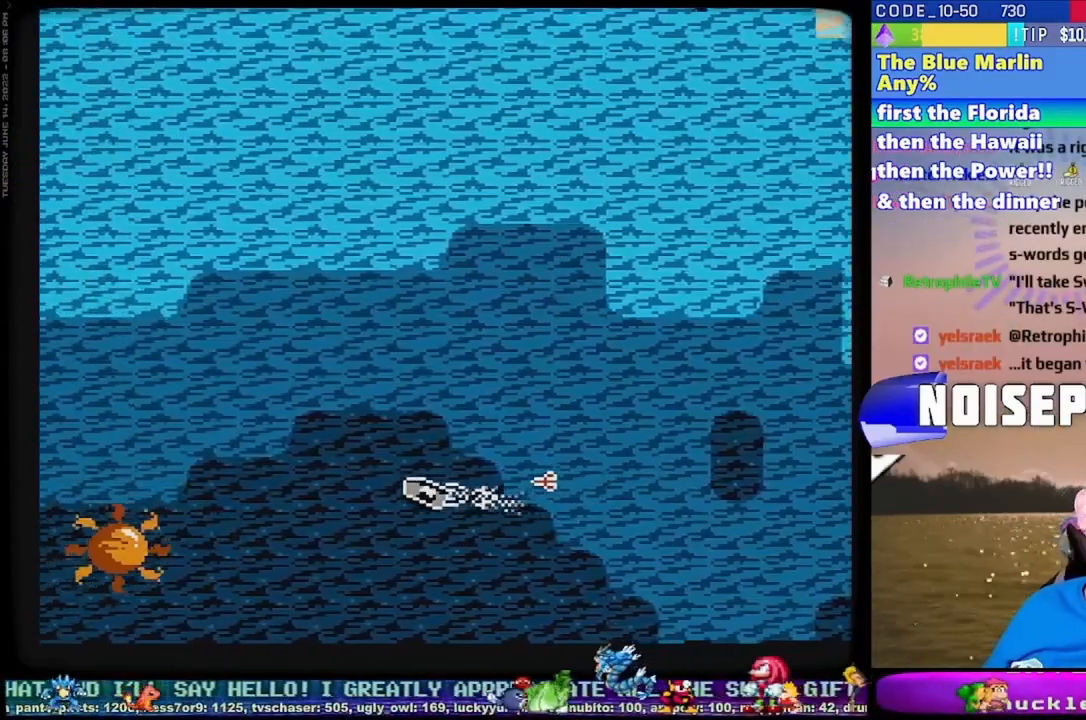
{"buttons": ["B"], "events": []}
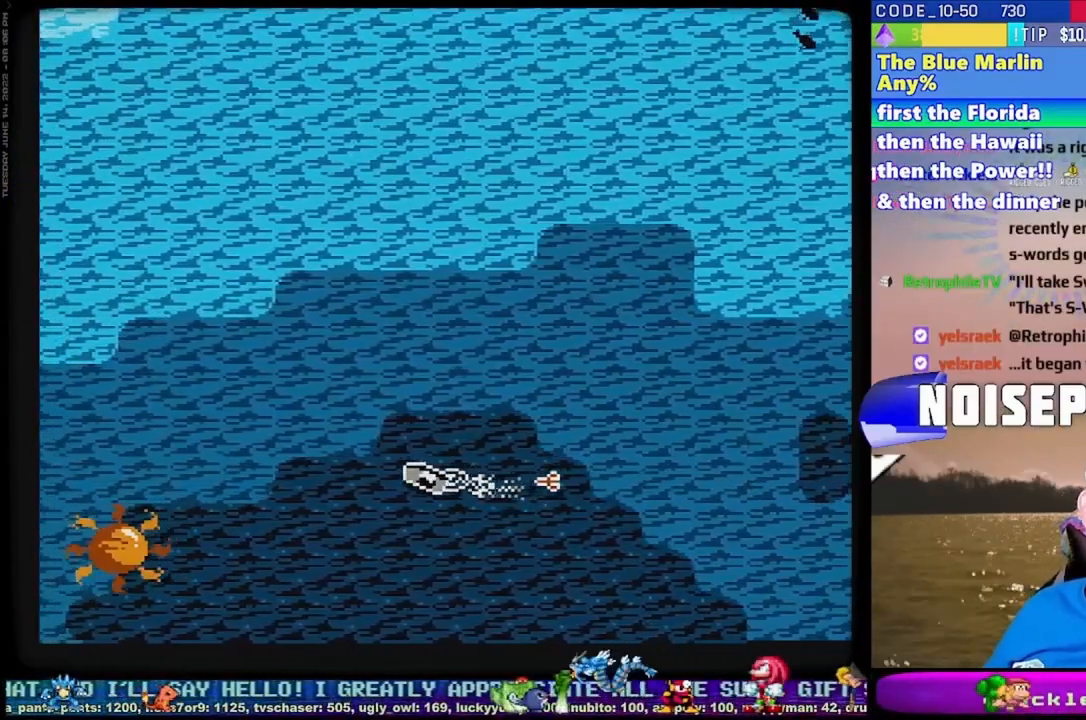
{"buttons": ["B"], "events": []}
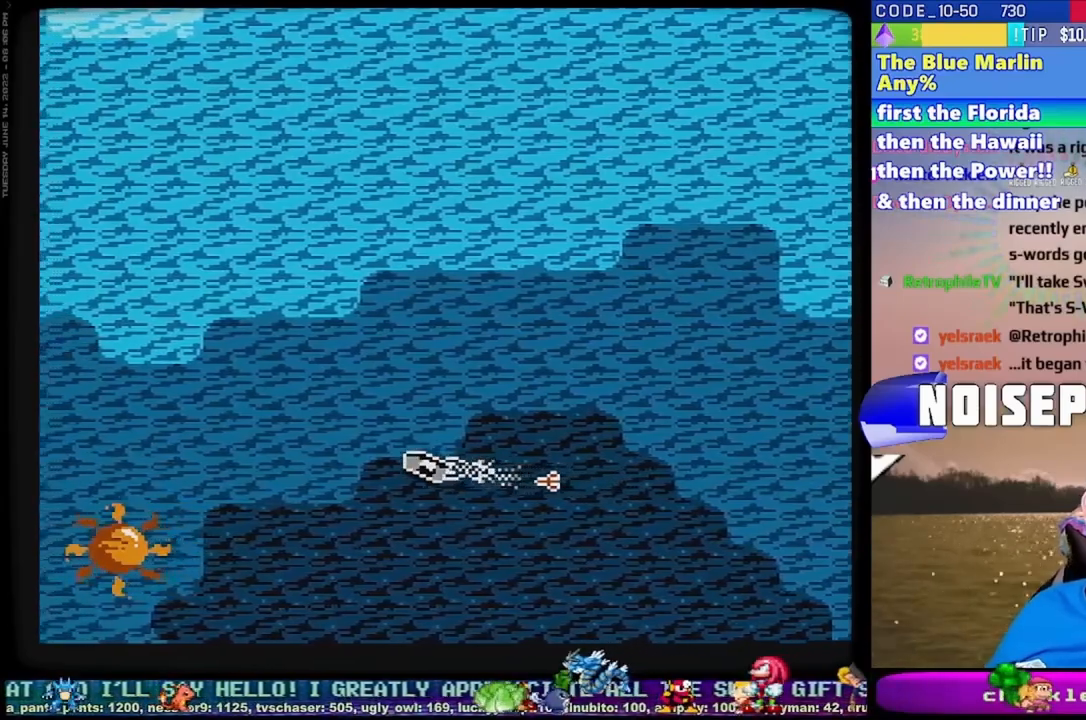
{"buttons": ["B"], "events": []}
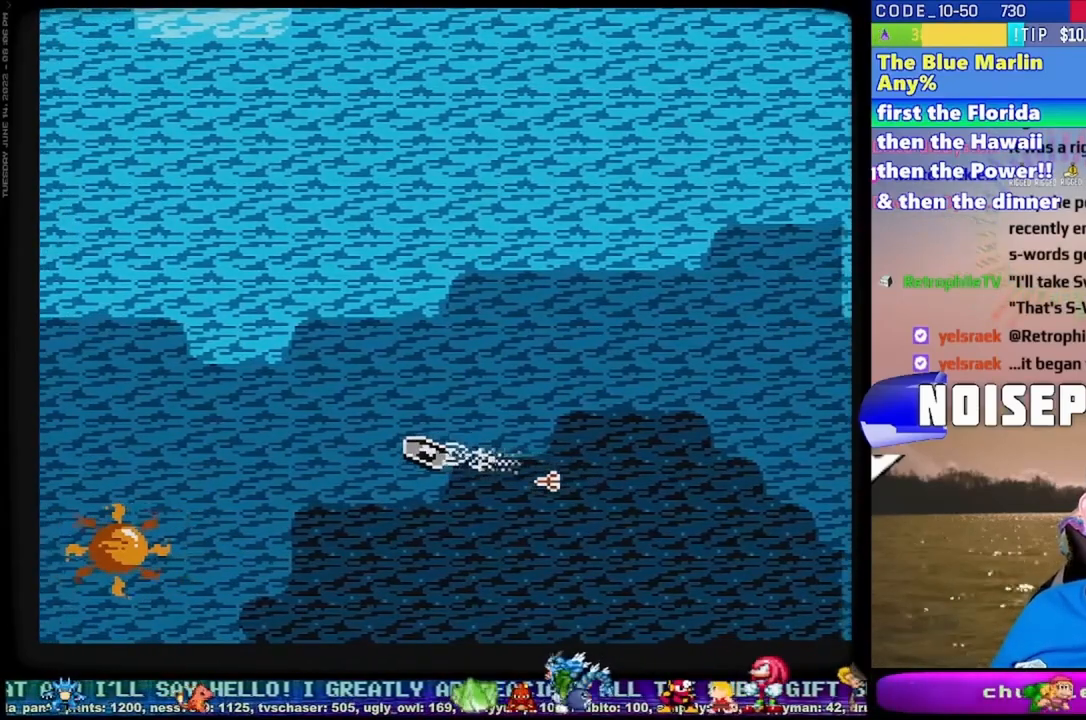
{"buttons": ["B"], "events": []}
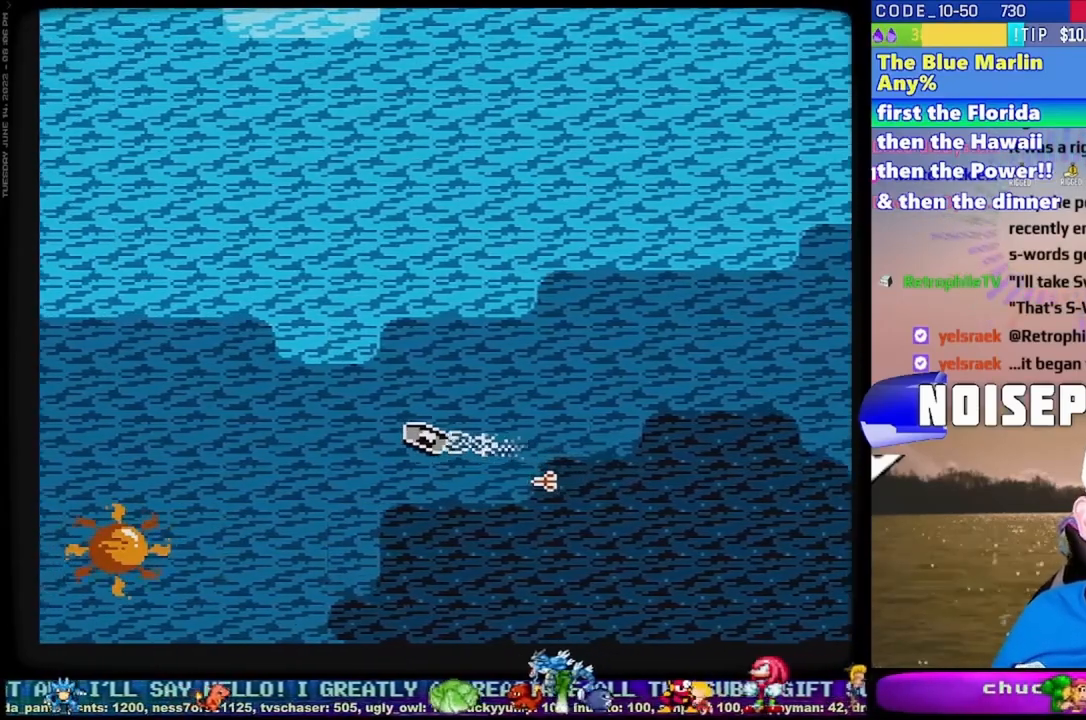
{"buttons": ["B"], "events": []}
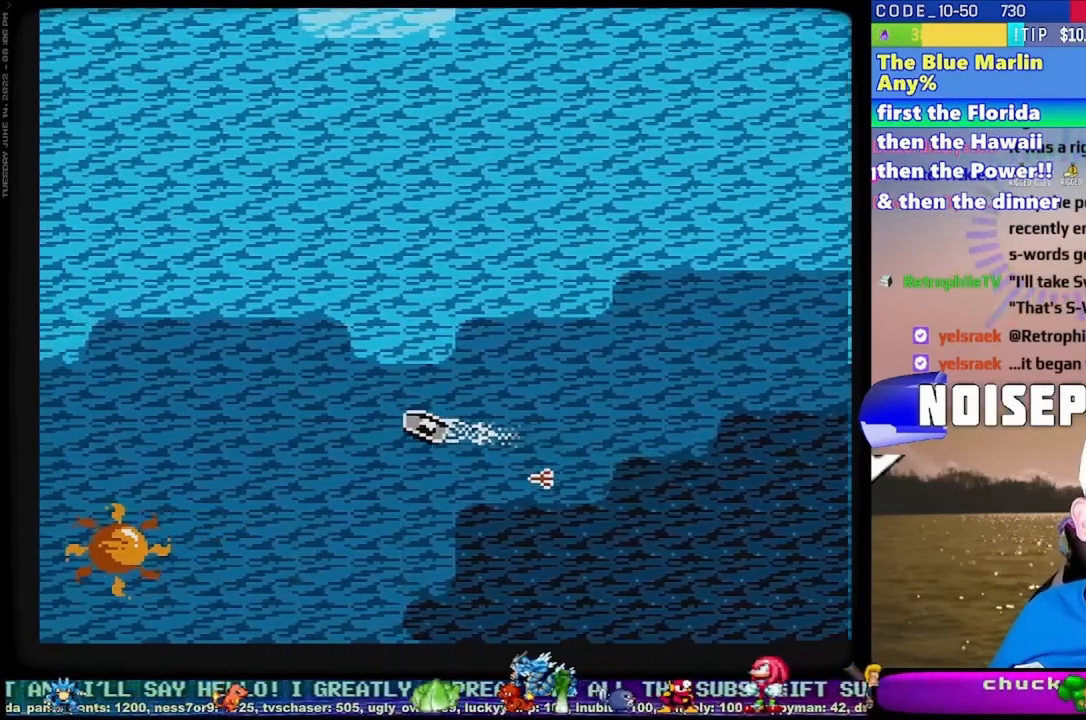
{"buttons": ["B"], "events": []}
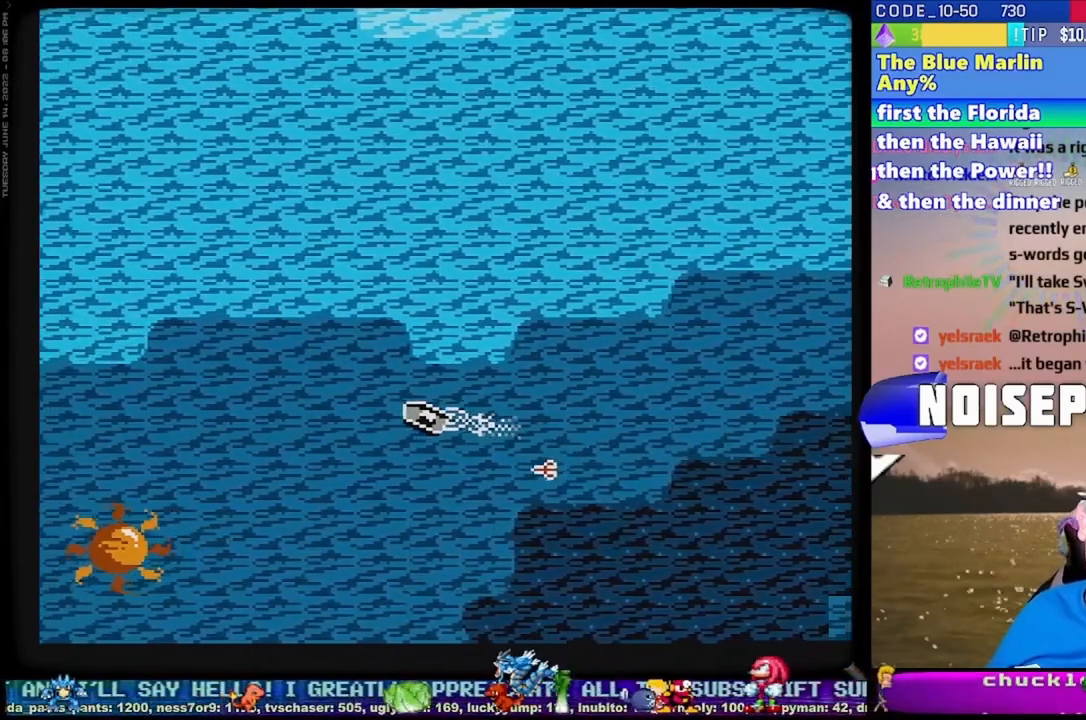
{"buttons": ["B"], "events": [[167, "DPAD_LEFT", "down"], [283, "DPAD_LEFT", "up"]]}
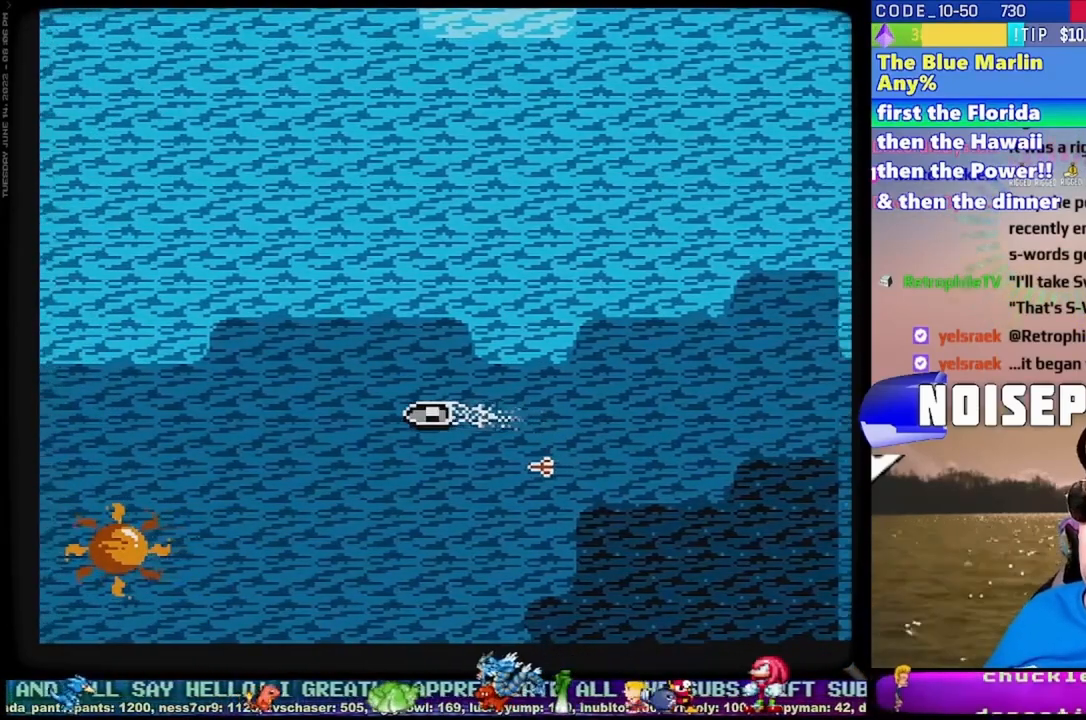
{"buttons": ["B"], "events": [[200, "DPAD_LEFT", "down"], [317, "DPAD_LEFT", "up"]]}
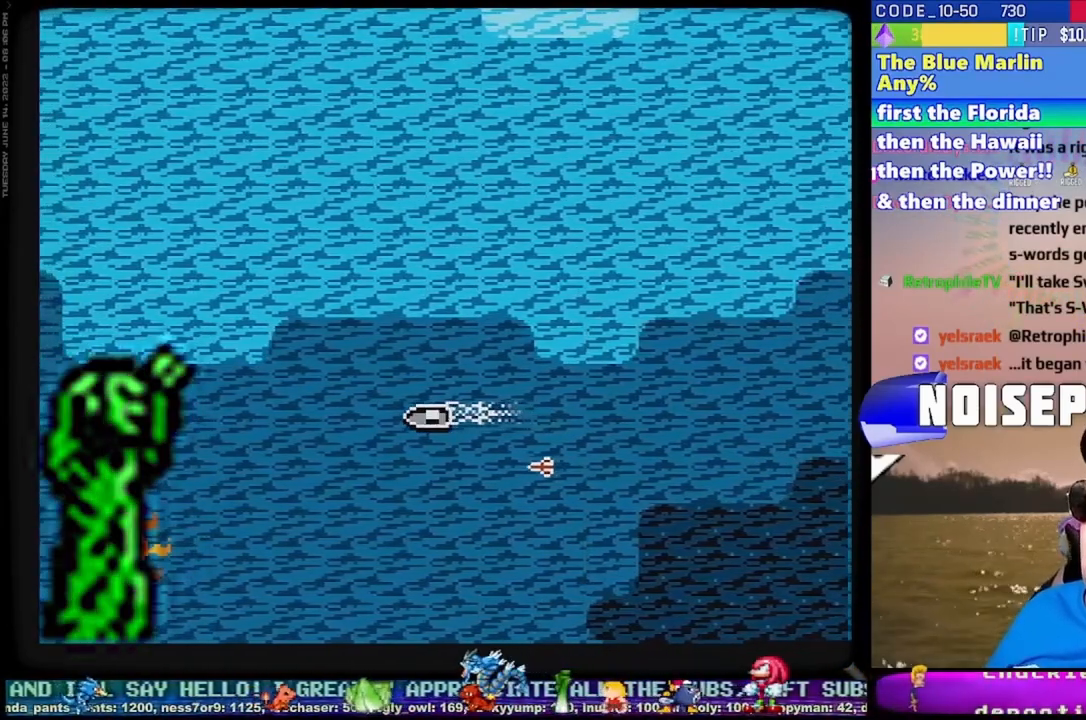
{"buttons": ["B", "DPAD_DOWN", "DPAD_LEFT"], "events": [[467, "DPAD_DOWN", "down"], [467, "DPAD_LEFT", "down"]]}
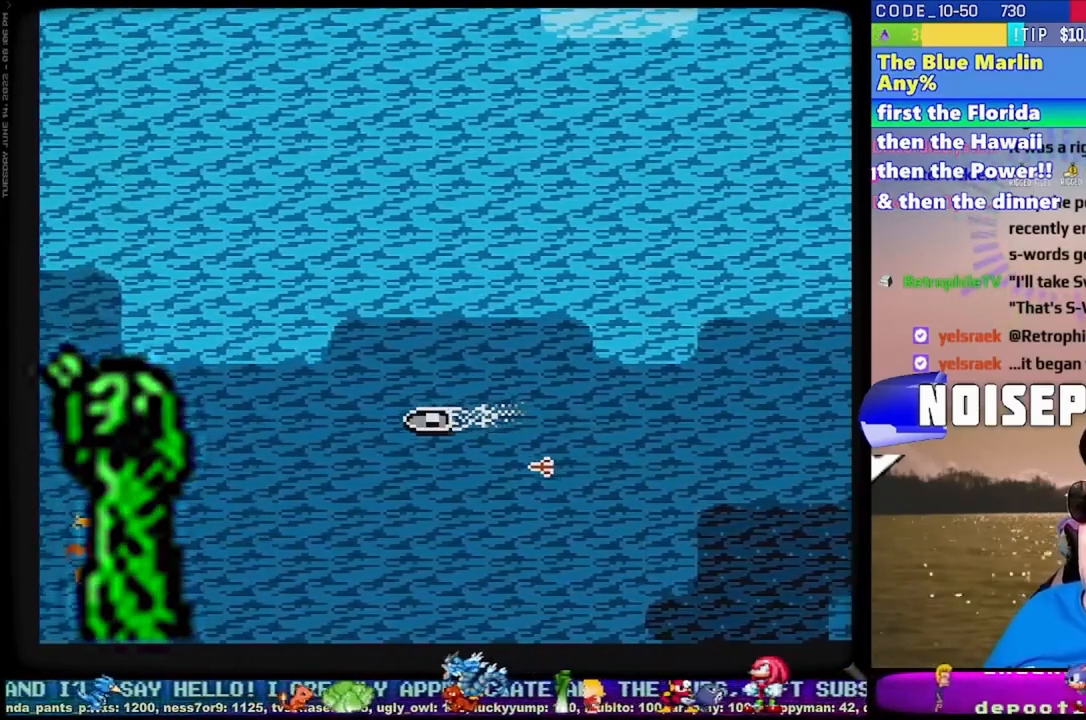
{"buttons": ["B"], "events": [[50, "DPAD_DOWN", "up"], [100, "DPAD_LEFT", "up"]]}
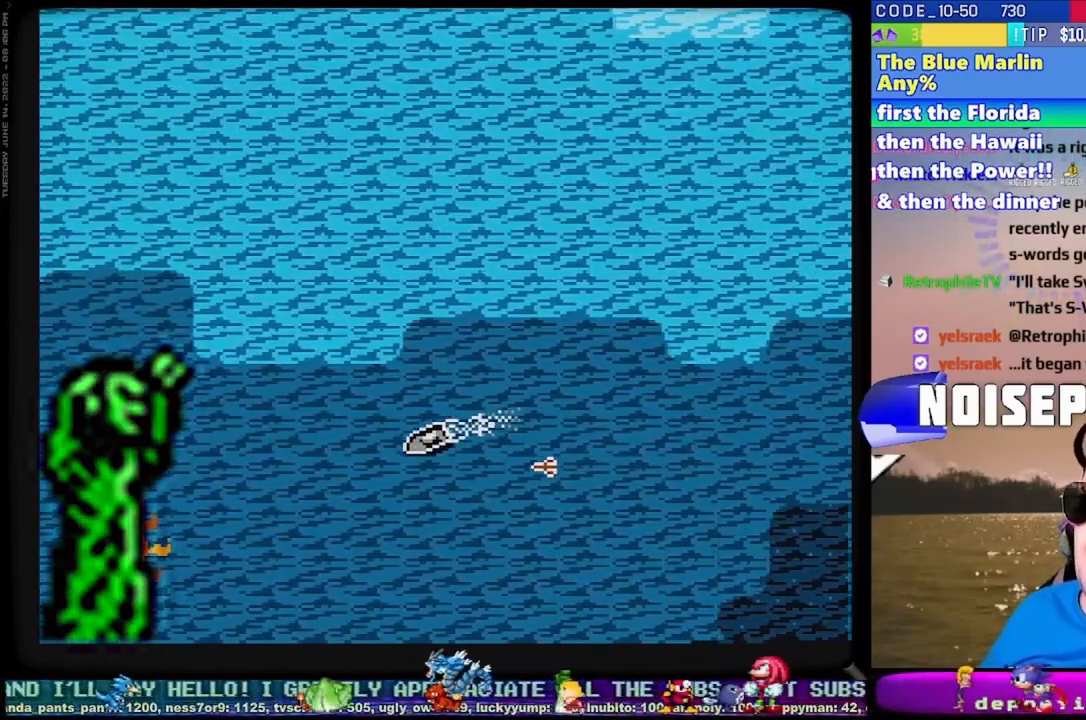
{"buttons": ["B"], "events": [[233, "DPAD_RIGHT", "down"], [350, "DPAD_RIGHT", "up"]]}
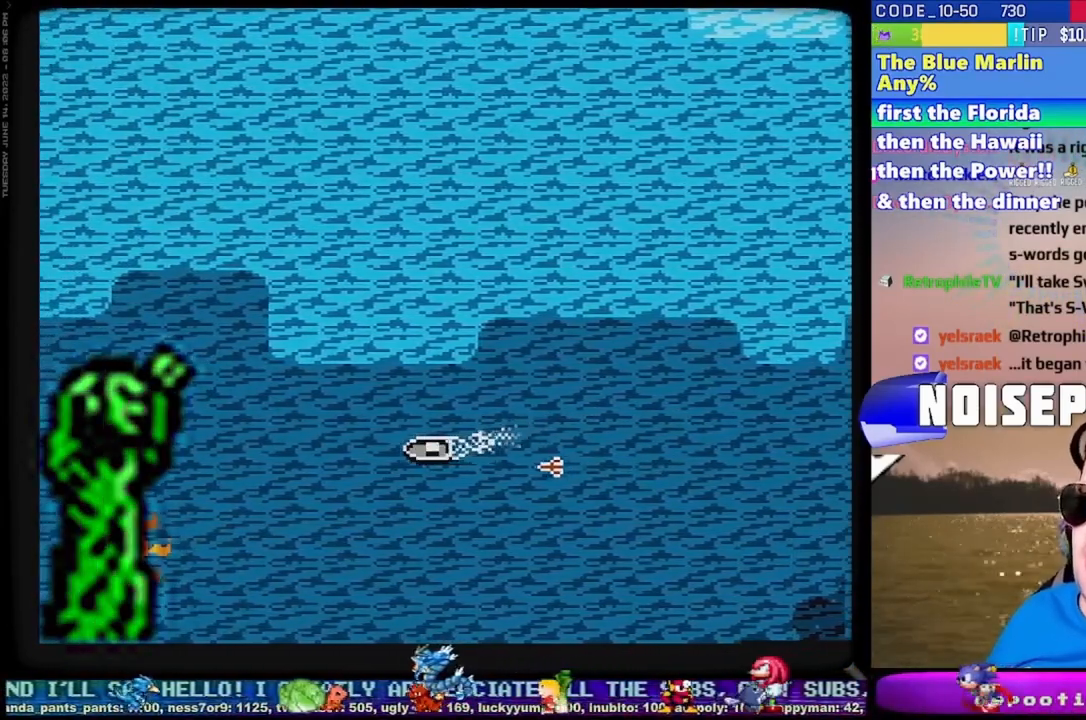
{"buttons": ["B"], "events": []}
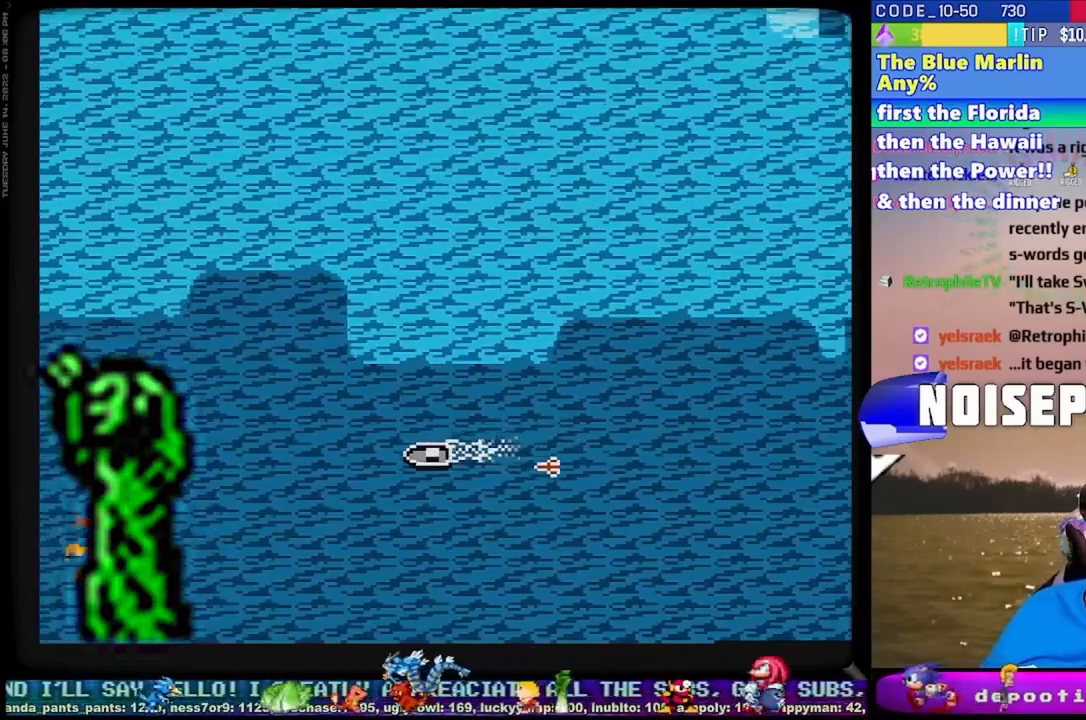
{"buttons": ["B"], "events": [[183, "DPAD_RIGHT", "down"], [367, "DPAD_RIGHT", "up"]]}
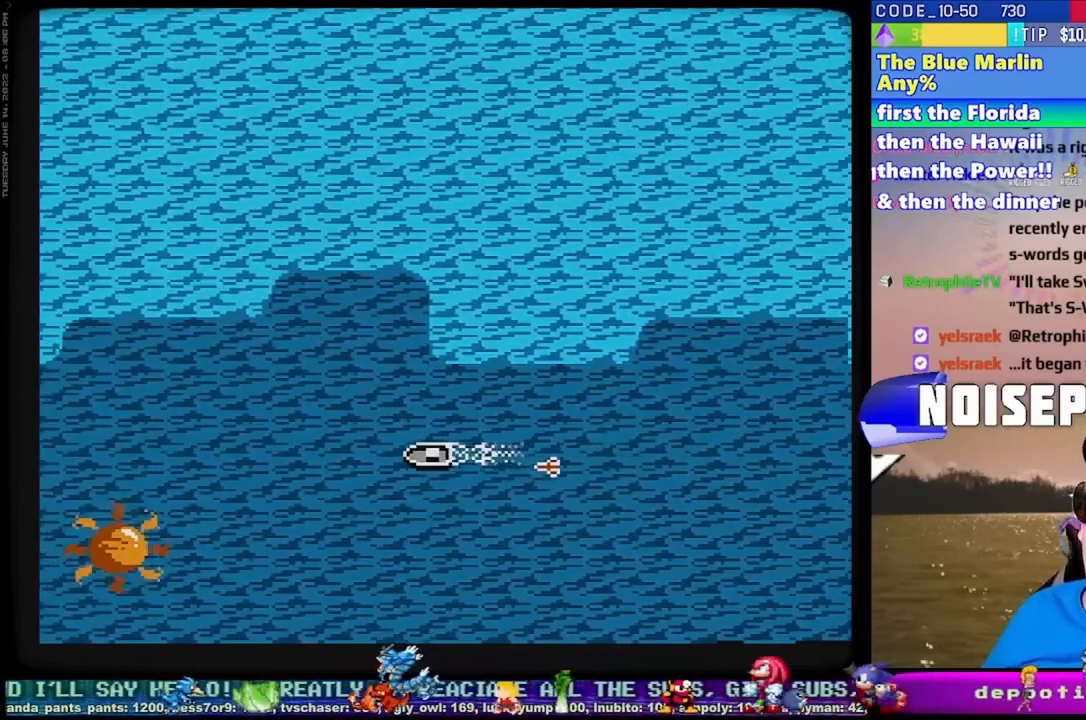
{"buttons": ["B"], "events": []}
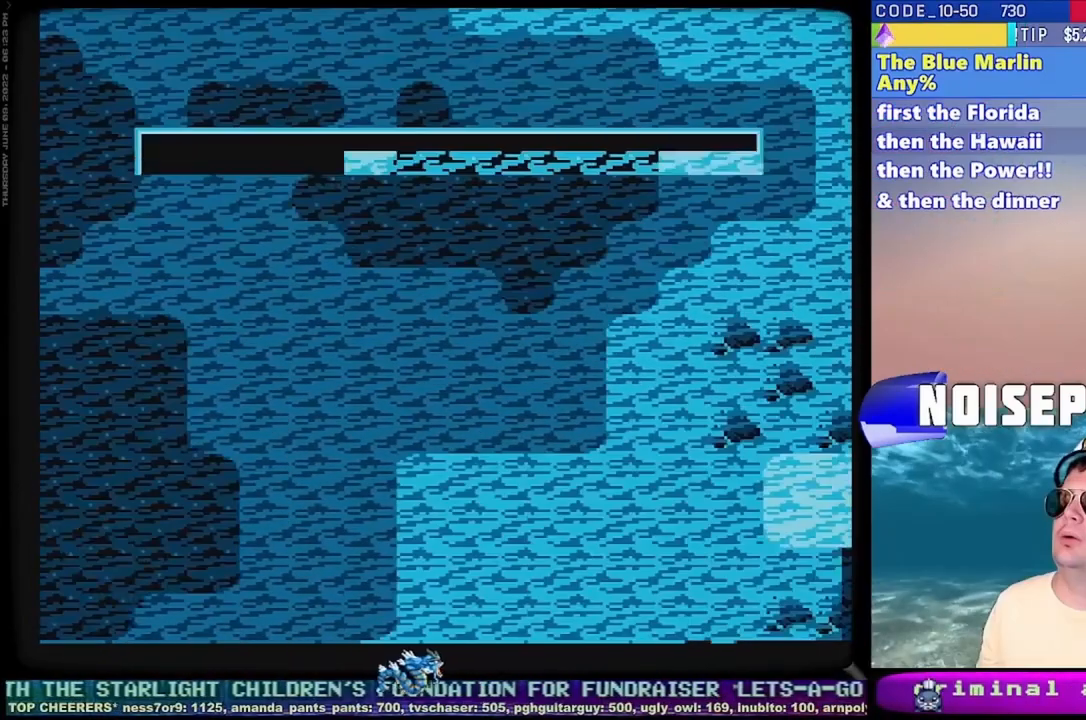
{"buttons": ["B"], "events": []}
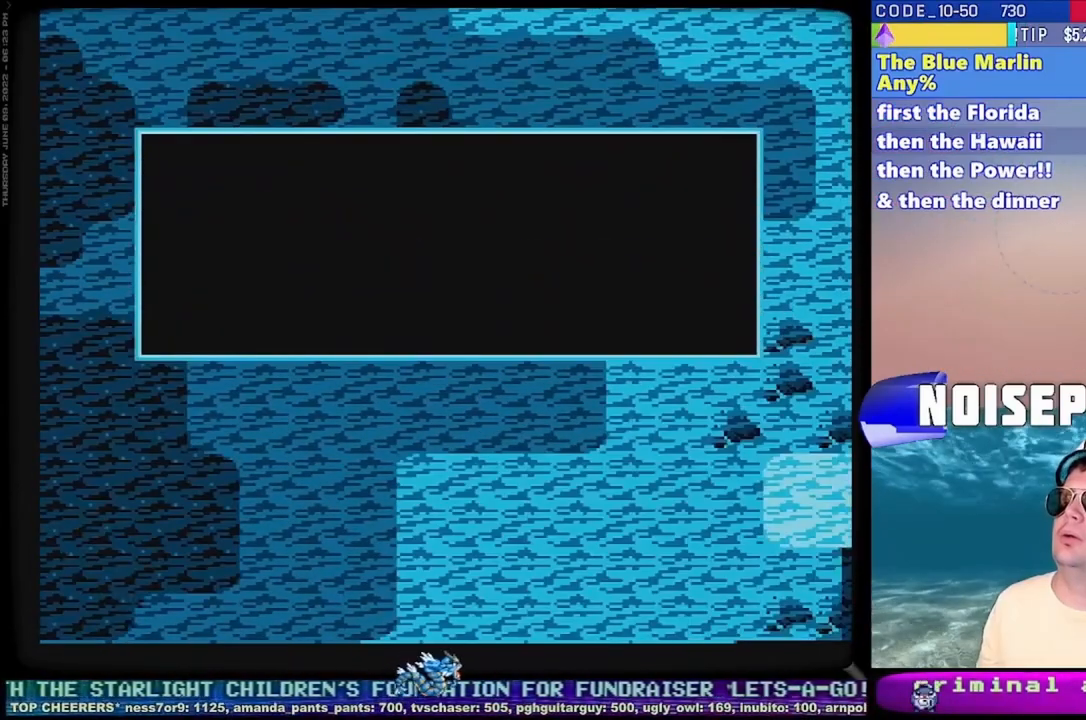
{"buttons": ["B"], "events": []}
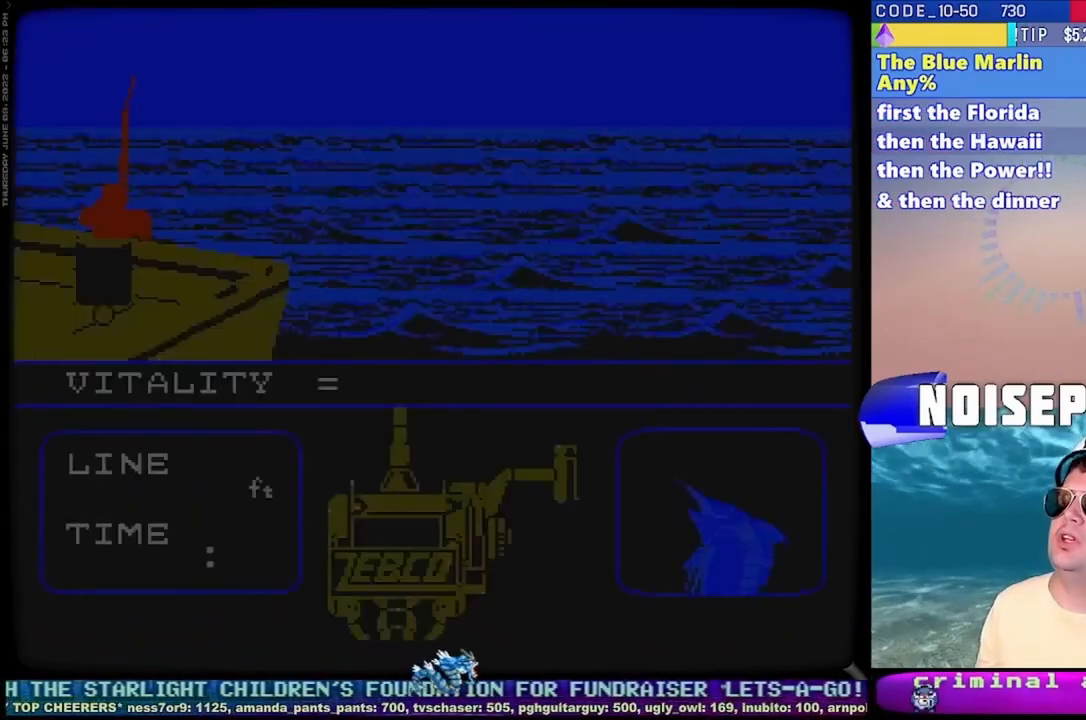
{"buttons": ["A", "B", "DPAD_LEFT"], "events": [[150, "DPAD_LEFT", "down"], [167, "A", "down"], [167, "DPAD_LEFT", "up"], [300, "DPAD_DOWN", "down"], [300, "DPAD_LEFT", "down"], [350, "DPAD_DOWN", "up"], [350, "DPAD_LEFT", "up"], [450, "DPAD_DOWN", "down"], [450, "DPAD_LEFT", "down"], [500, "DPAD_DOWN", "up"]]}
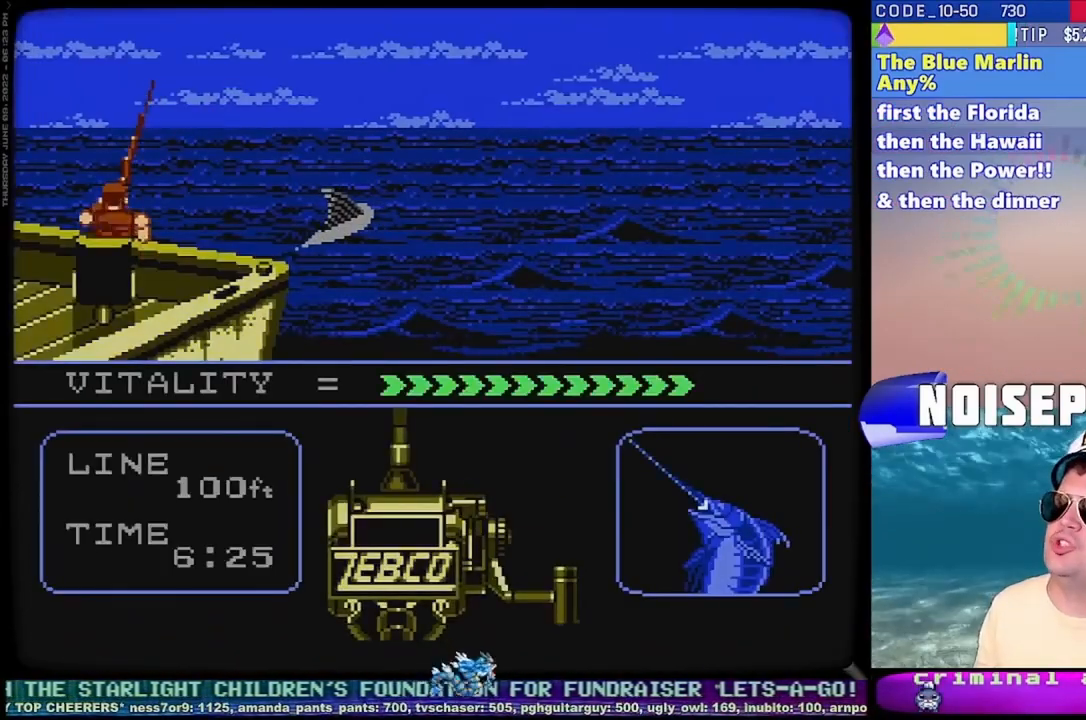
{"buttons": ["A", "B", "DPAD_DOWN", "DPAD_LEFT"], "events": [[133, "DPAD_DOWN", "down"], [183, "DPAD_DOWN", "up"], [200, "DPAD_LEFT", "up"], [300, "DPAD_DOWN", "down"], [300, "DPAD_LEFT", "down"], [350, "DPAD_DOWN", "up"], [383, "DPAD_LEFT", "up"], [483, "DPAD_DOWN", "down"], [483, "DPAD_LEFT", "down"]]}
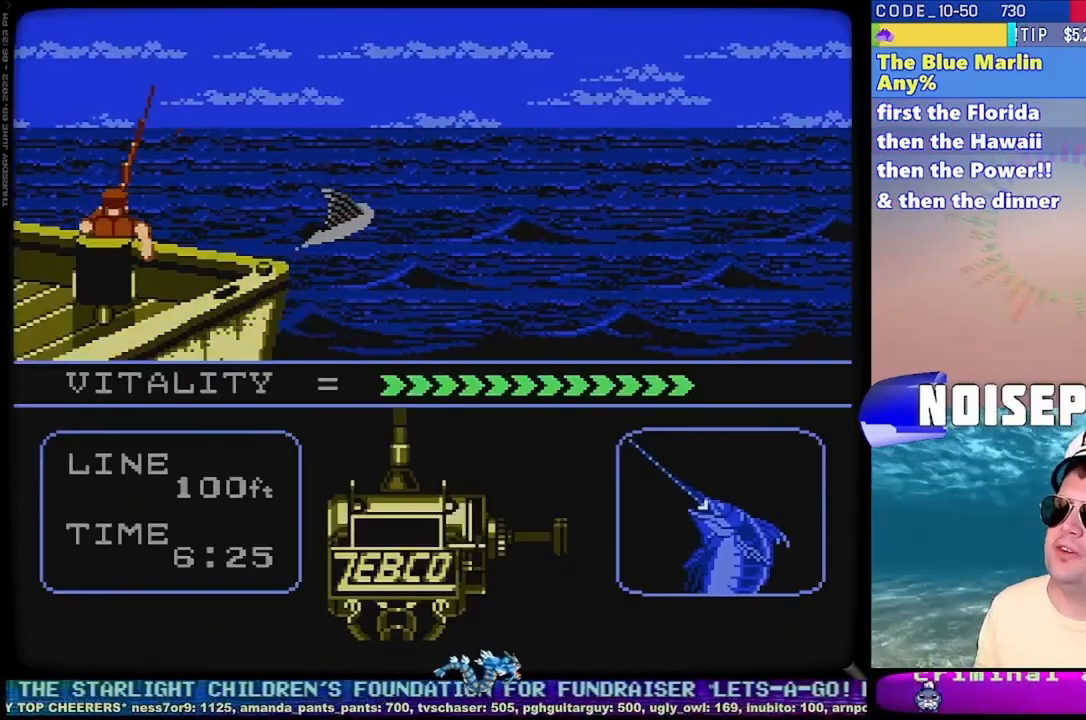
{"buttons": ["B"], "events": [[50, "DPAD_DOWN", "up"], [83, "DPAD_LEFT", "up"], [167, "A", "up"], [167, "DPAD_DOWN", "down"], [167, "DPAD_LEFT", "down"], [233, "DPAD_DOWN", "up"], [250, "DPAD_LEFT", "up"], [350, "DPAD_DOWN", "down"], [350, "DPAD_LEFT", "down"], [400, "DPAD_DOWN", "up"], [417, "DPAD_LEFT", "up"]]}